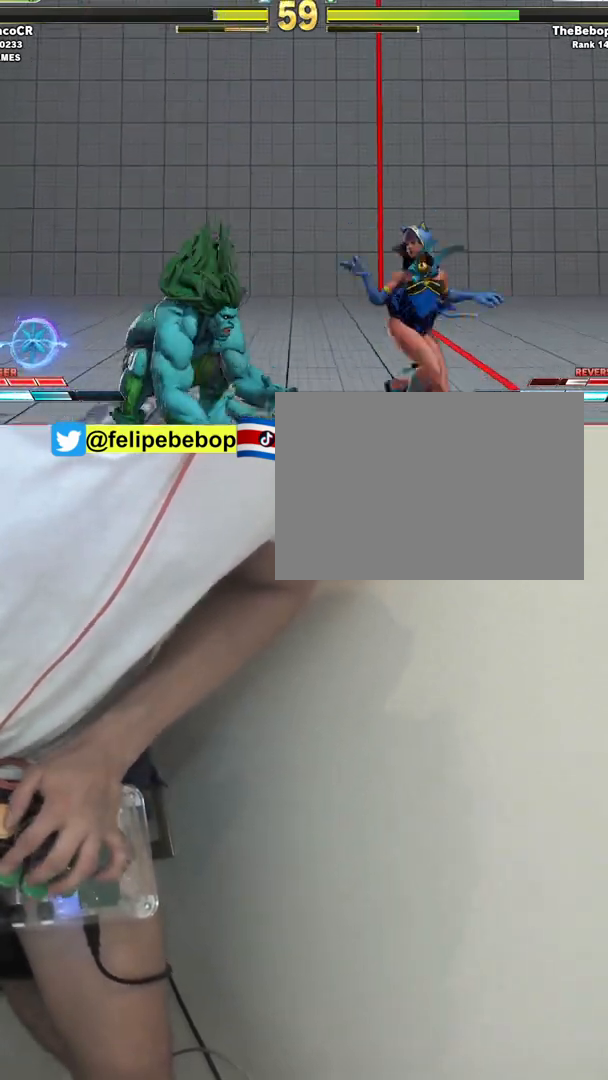
Gameplay with a controller (arcade stick); each line is a JSON object with the inputs held at the frame after it. "events" lists button and stick changes between this image and that frame as [ms after this image, input, new state], when the widget could be followed in between. Not read: L3 LP MP R3.
{"buttons": ["R2", "DPAD_DOWN"], "events": [[167, "DPAD_DOWN", "up"], [433, "DPAD_RIGHT", "up"], [433, "R2", "down"], [467, "DPAD_DOWN", "down"]]}
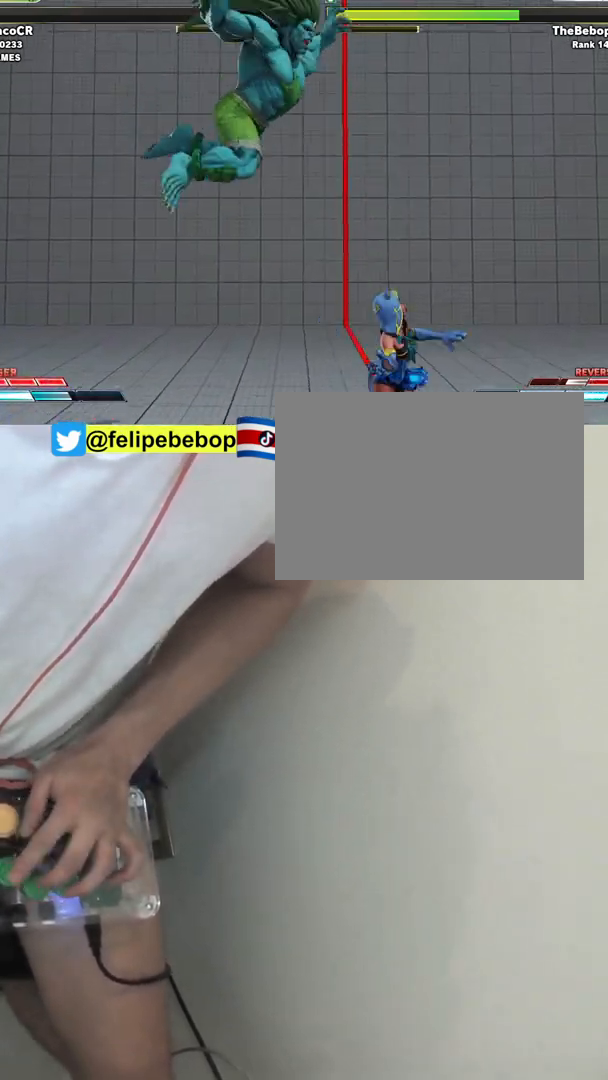
{"buttons": [], "events": [[17, "R2", "up"], [33, "DPAD_LEFT", "down"], [100, "DPAD_DOWN", "up"], [100, "R2", "down"], [167, "DPAD_LEFT", "up"], [183, "R2", "up"]]}
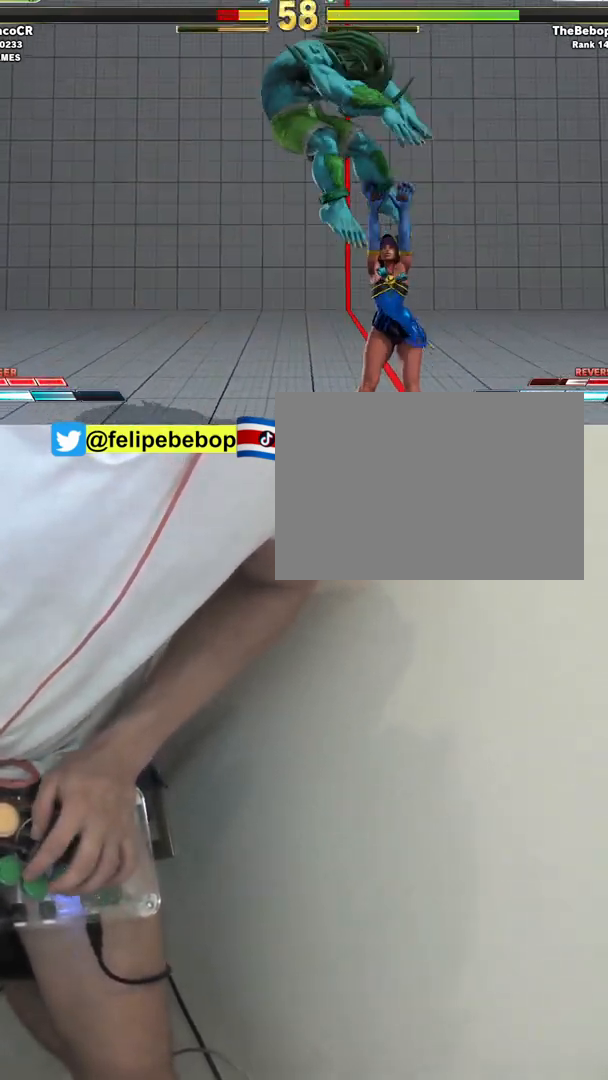
{"buttons": ["DPAD_DOWN"], "events": [[83, "R1", "down"], [133, "R1", "up"], [433, "DPAD_DOWN", "down"]]}
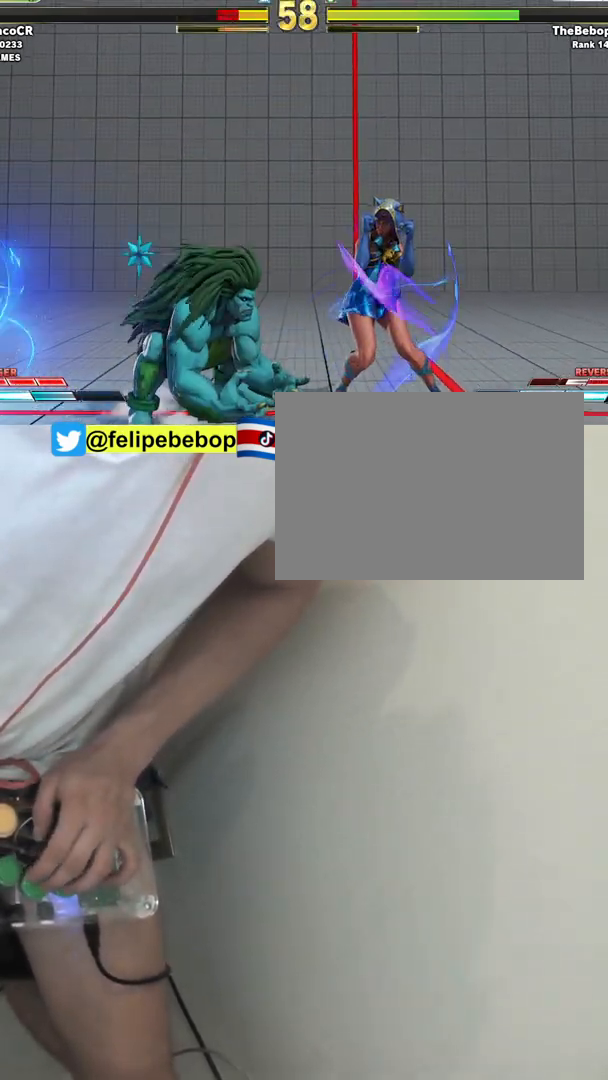
{"buttons": ["DPAD_RIGHT"], "events": [[33, "CIRCLE", "down"], [150, "DPAD_LEFT", "down"], [183, "CIRCLE", "up"], [233, "DPAD_DOWN", "up"], [317, "R1", "down"], [317, "SQUARE", "down"], [333, "DPAD_LEFT", "up"], [483, "DPAD_RIGHT", "down"], [483, "R1", "up"], [483, "SQUARE", "up"]]}
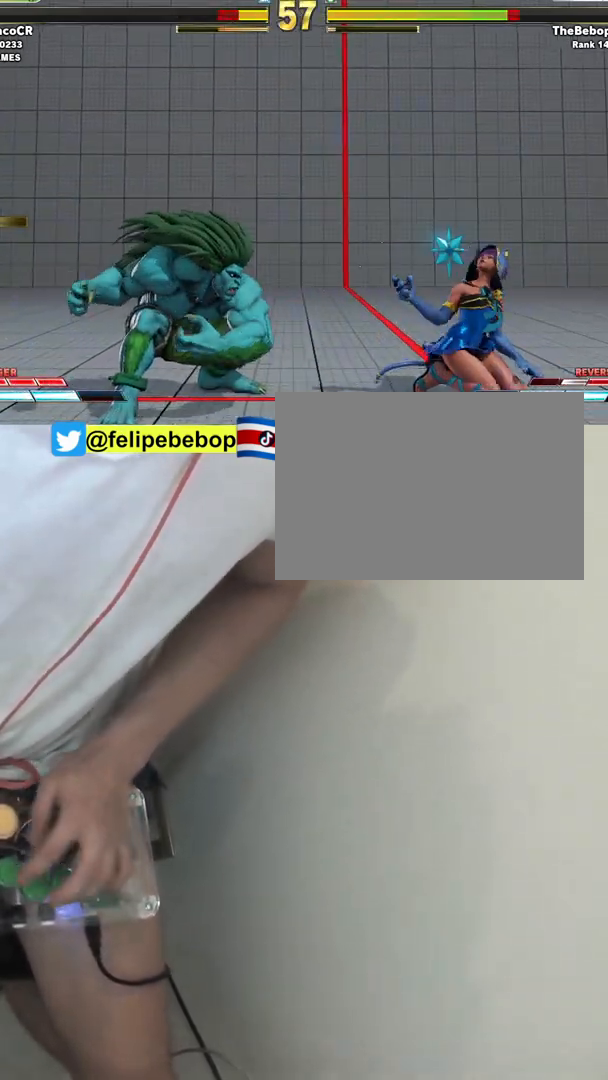
{"buttons": ["DPAD_UP", "DPAD_RIGHT"], "events": [[83, "DPAD_DOWN", "down"], [400, "DPAD_DOWN", "up"], [400, "DPAD_UP", "down"]]}
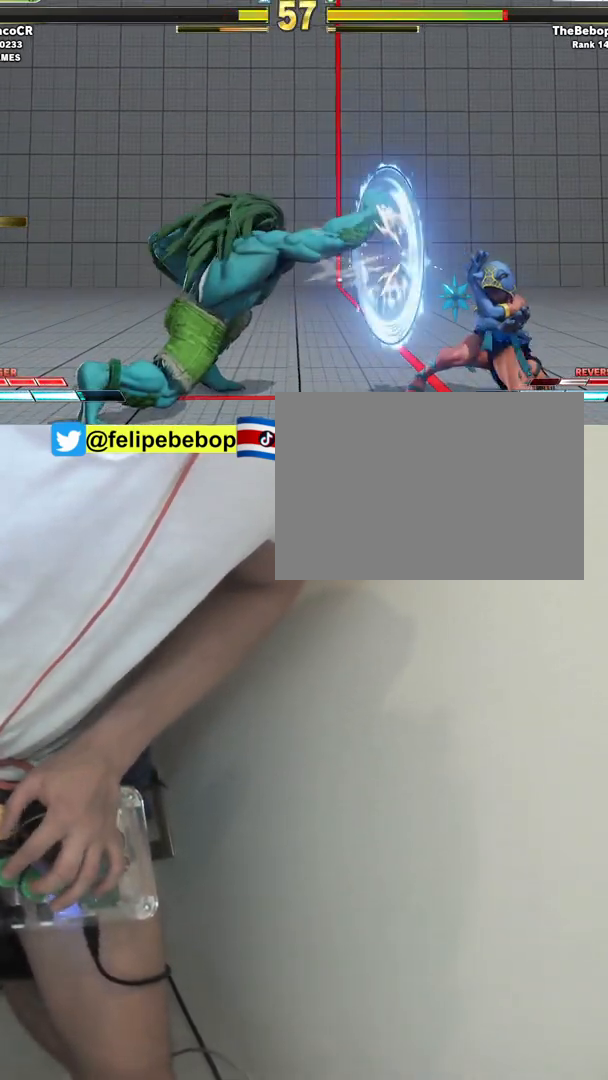
{"buttons": ["DPAD_RIGHT"], "events": [[133, "DPAD_UP", "up"], [383, "DPAD_UP", "down"], [417, "DPAD_UP", "up"]]}
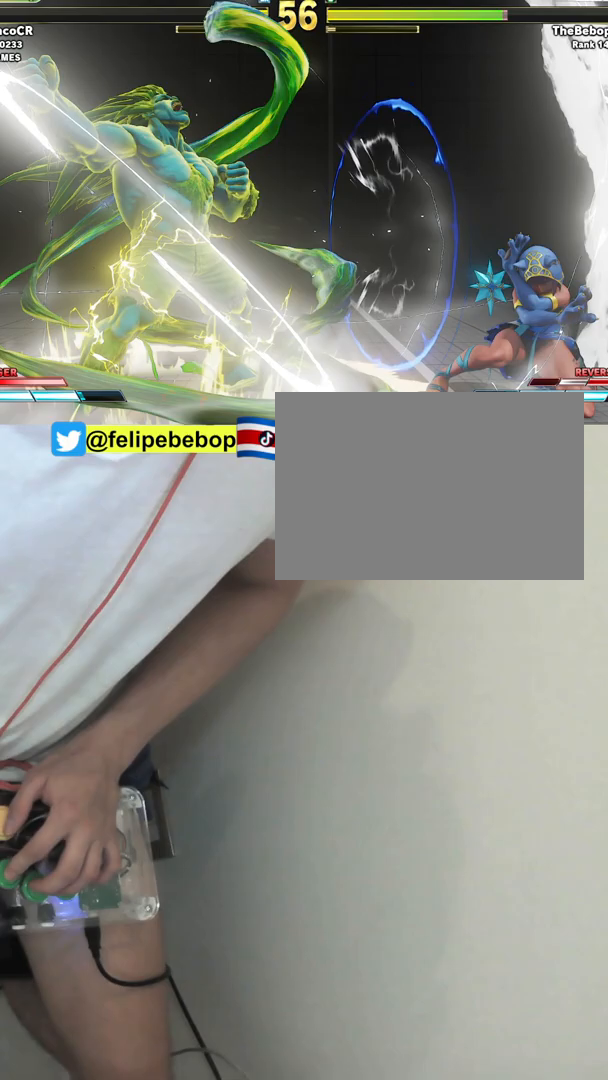
{"buttons": ["DPAD_DOWN", "DPAD_RIGHT"], "events": [[483, "DPAD_DOWN", "down"]]}
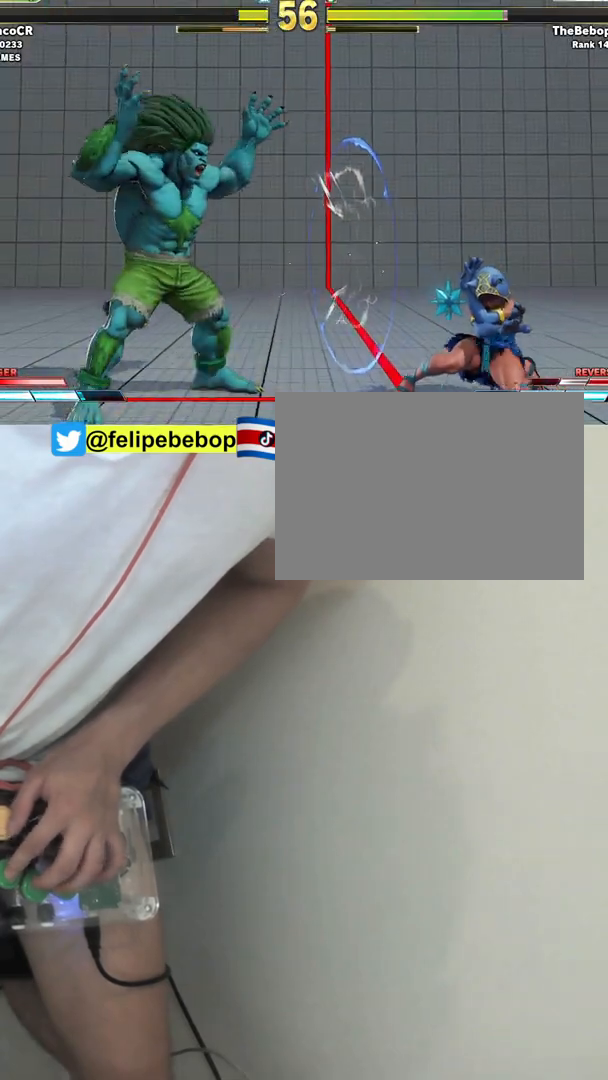
{"buttons": ["DPAD_RIGHT"], "events": [[383, "DPAD_DOWN", "up"]]}
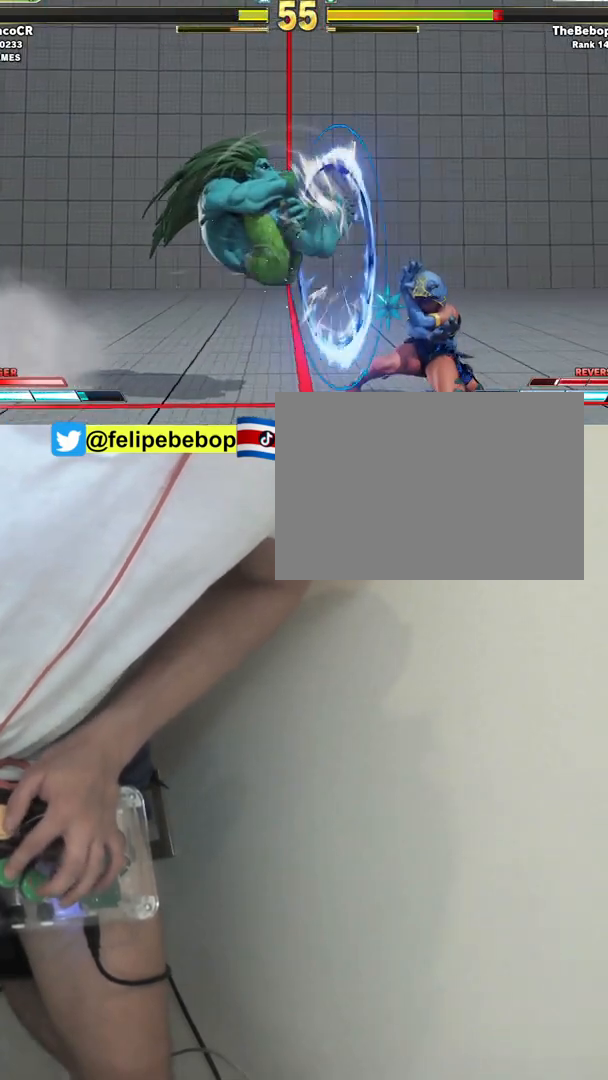
{"buttons": ["CIRCLE", "R1"], "events": [[300, "DPAD_RIGHT", "up"], [417, "CIRCLE", "down"], [417, "R1", "down"]]}
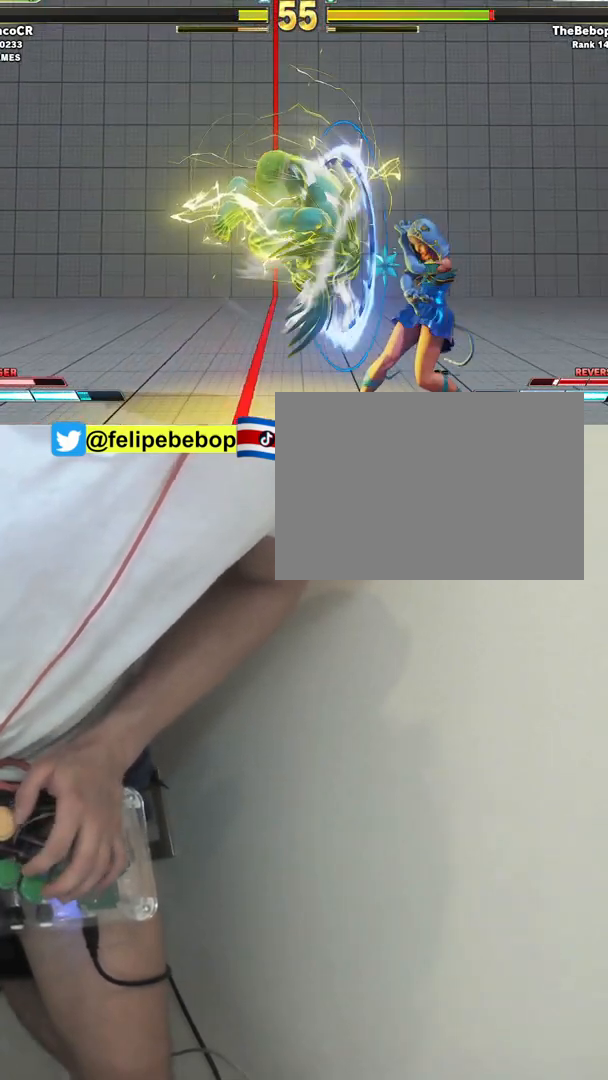
{"buttons": ["CIRCLE", "R1"], "events": [[233, "CIRCLE", "up"], [250, "R1", "up"], [333, "CIRCLE", "down"], [333, "R1", "down"], [383, "CIRCLE", "up"], [400, "R1", "up"], [467, "CIRCLE", "down"], [467, "R1", "down"]]}
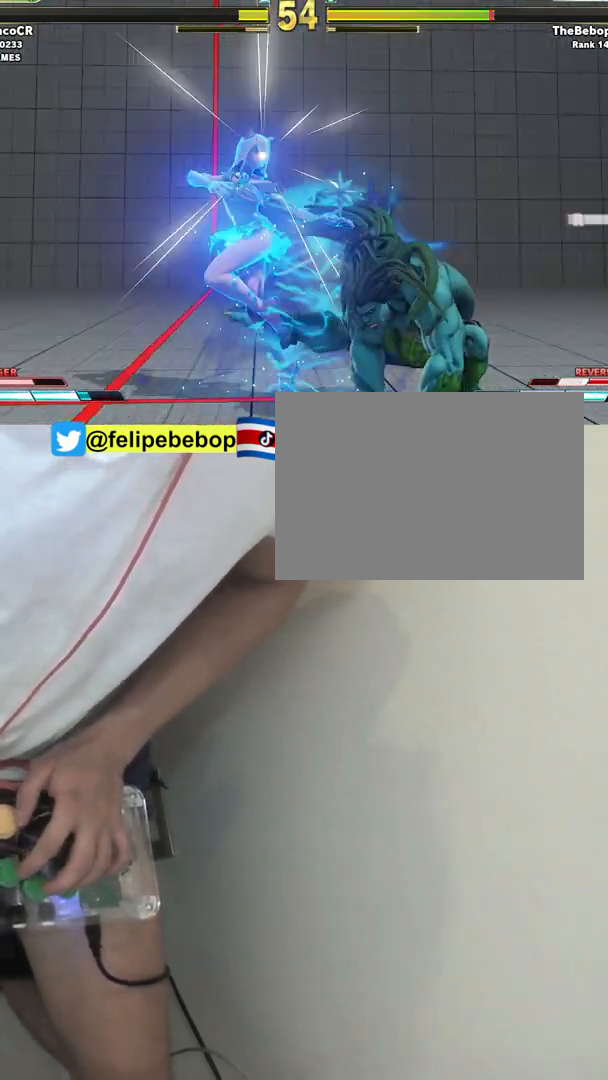
{"buttons": ["DPAD_DOWN", "DPAD_LEFT"], "events": [[50, "CIRCLE", "up"], [67, "R1", "up"], [83, "DPAD_LEFT", "down"], [467, "DPAD_DOWN", "down"]]}
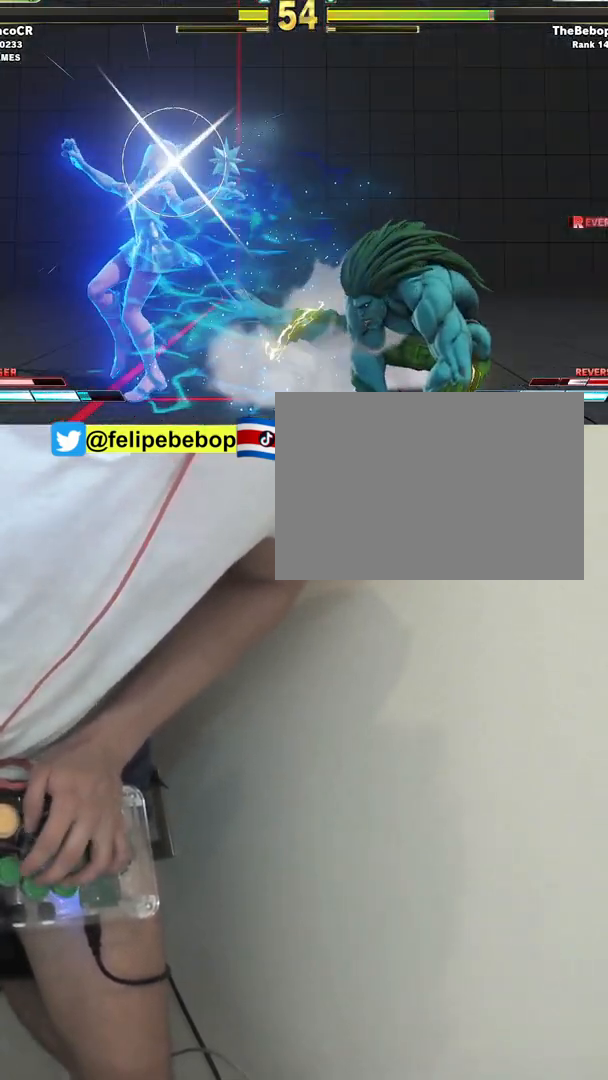
{"buttons": ["R1"], "events": [[100, "TRIANGLE", "down"], [200, "DPAD_LEFT", "up"], [217, "DPAD_RIGHT", "down"], [250, "TRIANGLE", "up"], [267, "DPAD_DOWN", "up"], [350, "R1", "down"], [350, "SQUARE", "down"], [367, "DPAD_RIGHT", "up"], [500, "SQUARE", "up"]]}
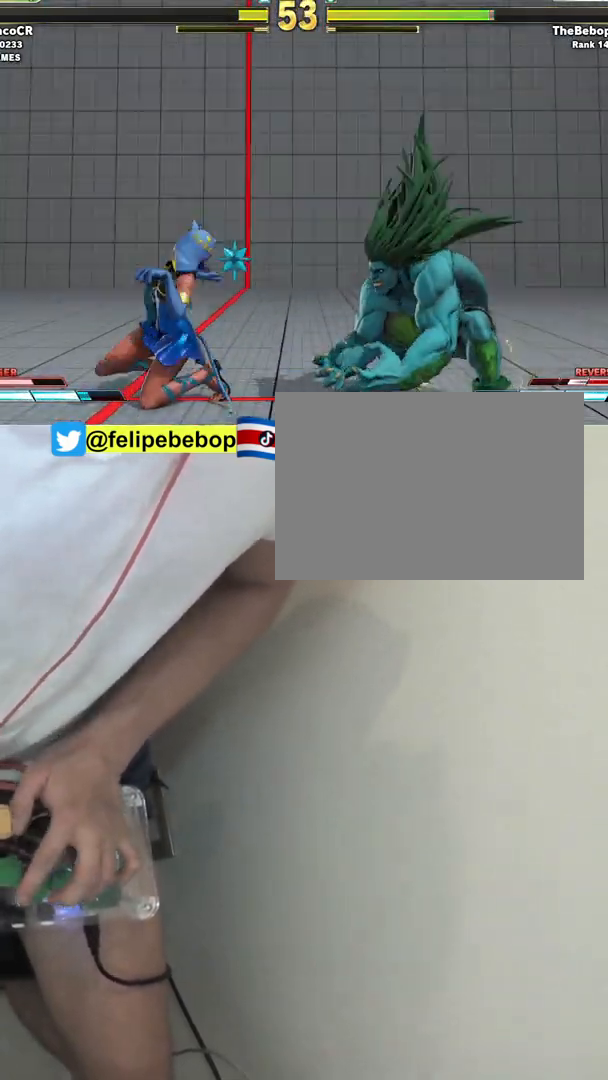
{"buttons": ["DPAD_LEFT"], "events": [[17, "DPAD_LEFT", "down"], [17, "R1", "up"], [383, "DPAD_UP", "down"], [433, "DPAD_UP", "up"]]}
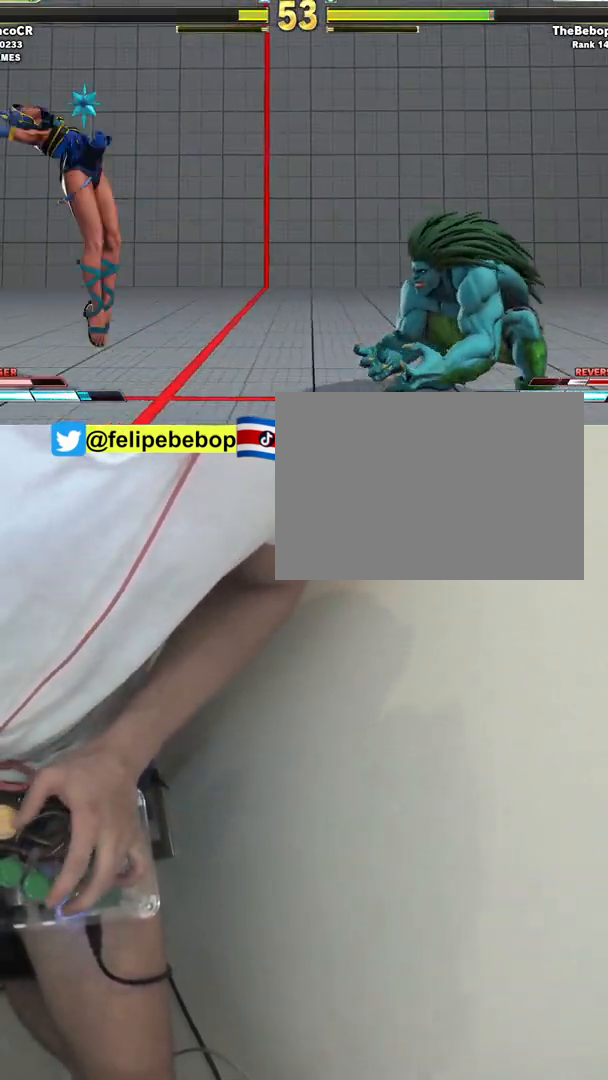
{"buttons": ["DPAD_LEFT"], "events": [[17, "DPAD_UP", "down"], [100, "DPAD_UP", "up"]]}
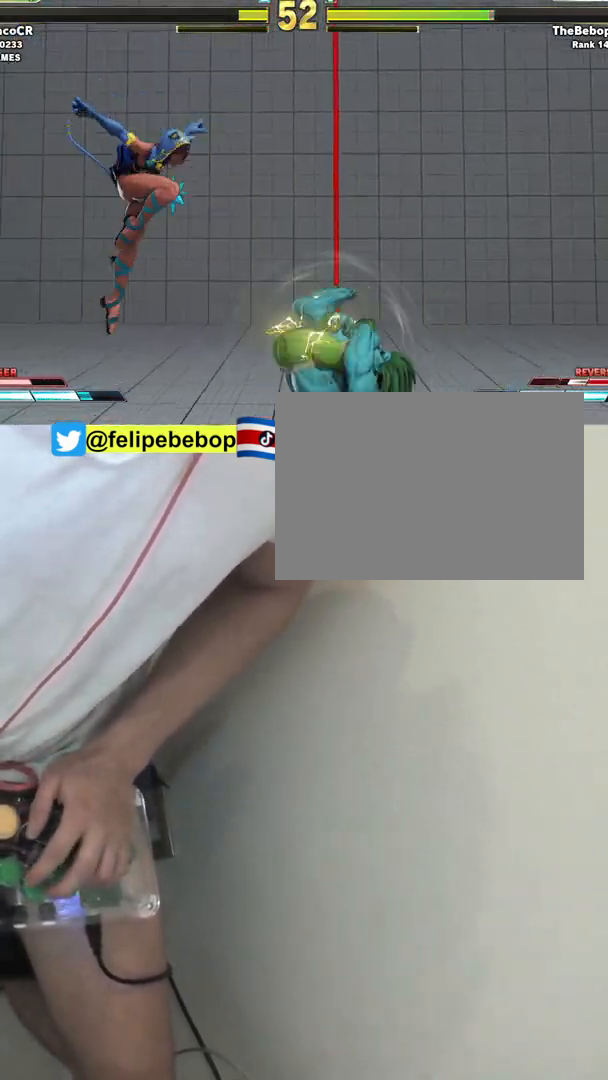
{"buttons": ["DPAD_DOWN", "DPAD_LEFT"], "events": [[83, "TRIANGLE", "down"], [150, "DPAD_DOWN", "down"], [283, "TRIANGLE", "up"]]}
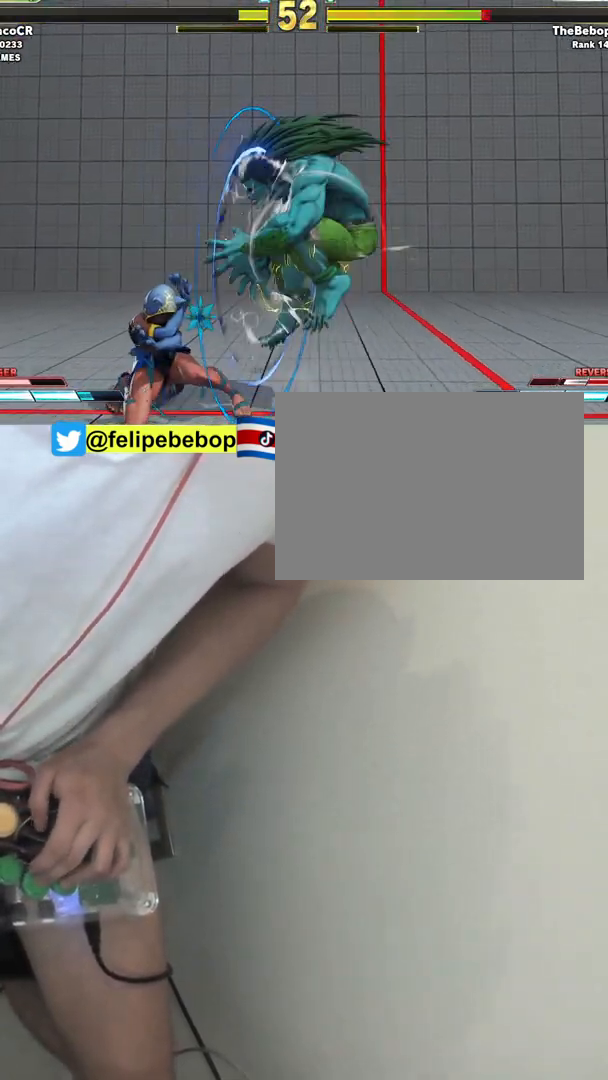
{"buttons": ["DPAD_LEFT"], "events": [[283, "DPAD_DOWN", "up"]]}
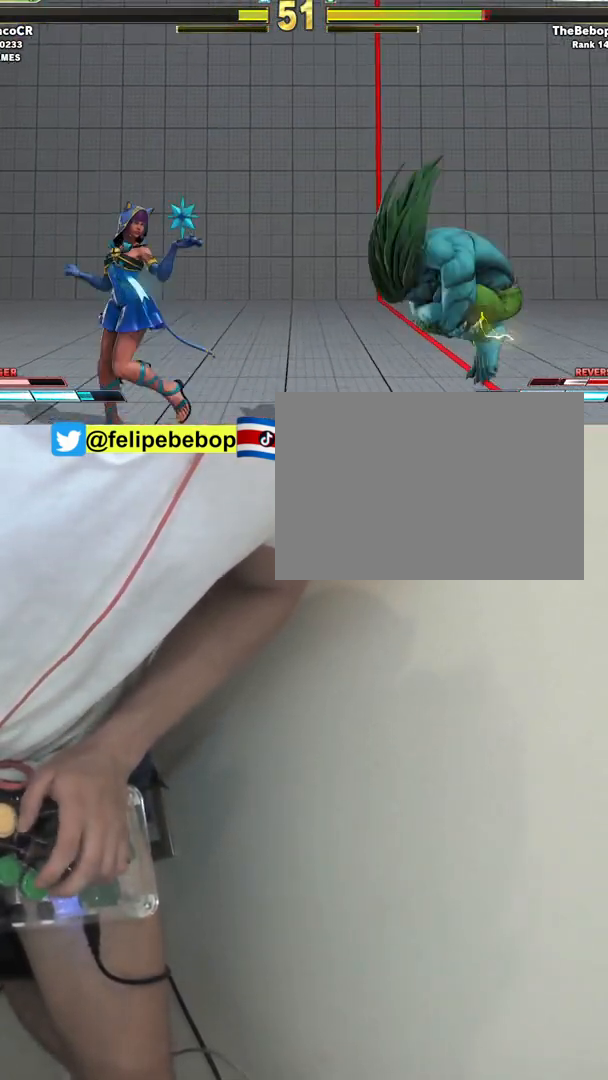
{"buttons": ["DPAD_LEFT"], "events": []}
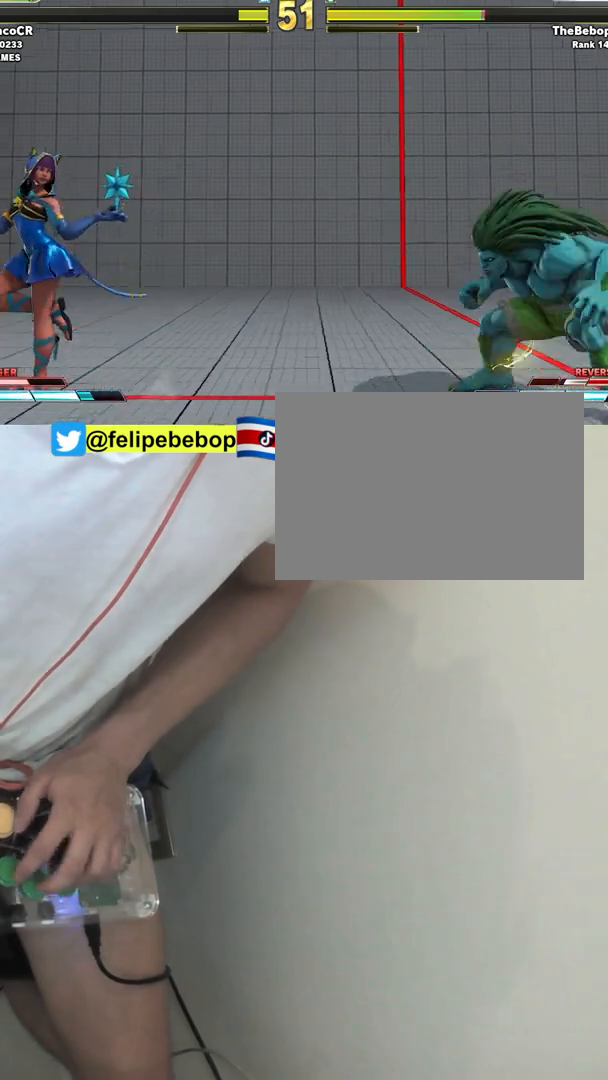
{"buttons": ["TRIANGLE", "DPAD_DOWN", "DPAD_LEFT"], "events": [[317, "DPAD_DOWN", "down"], [417, "TRIANGLE", "down"]]}
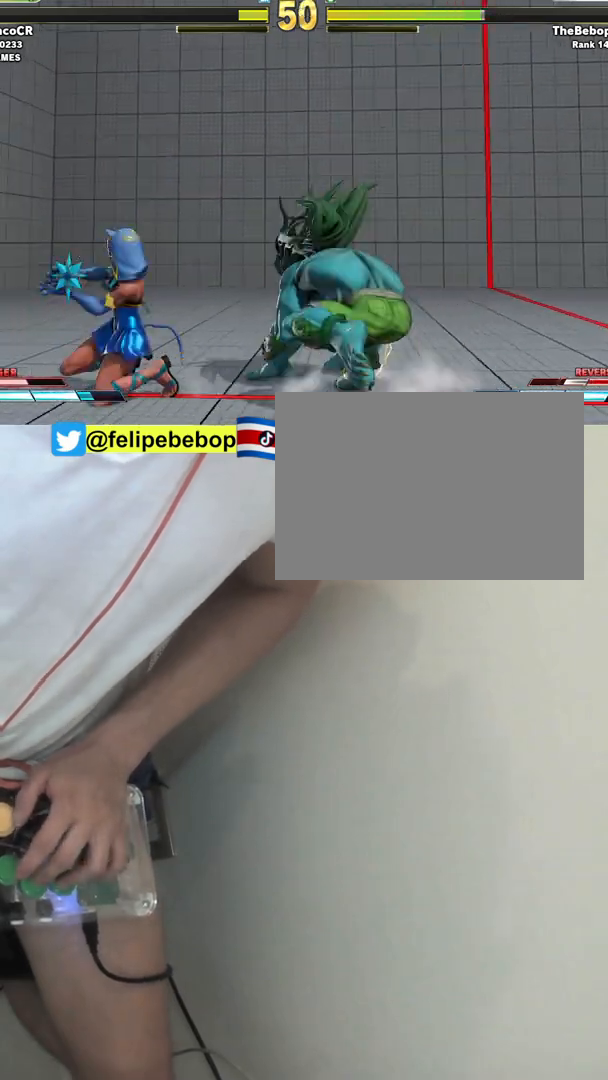
{"buttons": ["DPAD_DOWN", "DPAD_LEFT"], "events": [[67, "DPAD_LEFT", "up"], [83, "TRIANGLE", "up"], [117, "DPAD_DOWN", "up"], [117, "DPAD_RIGHT", "down"], [183, "DPAD_RIGHT", "up"], [183, "R1", "down"], [183, "SQUARE", "down"], [267, "SQUARE", "up"], [300, "R1", "up"], [333, "DPAD_DOWN", "down"], [333, "DPAD_LEFT", "down"]]}
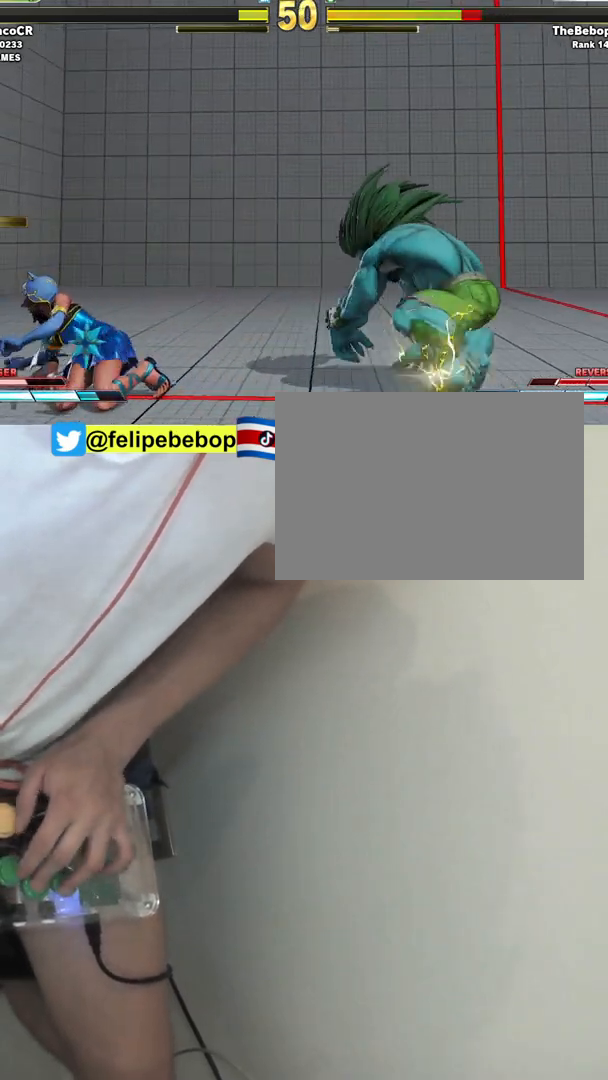
{"buttons": ["DPAD_LEFT"], "events": [[33, "DPAD_DOWN", "up"], [33, "DPAD_UP", "down"], [267, "DPAD_UP", "up"]]}
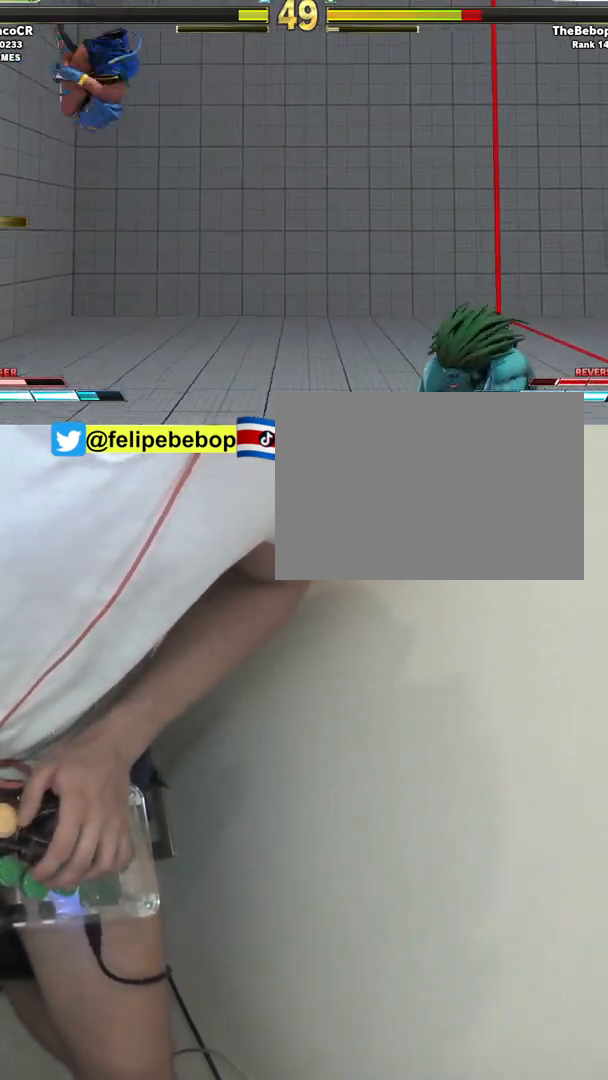
{"buttons": [], "events": [[83, "DPAD_DOWN", "down"], [183, "CROSS", "down"], [300, "CROSS", "up"], [350, "DPAD_DOWN", "up"], [400, "DPAD_LEFT", "up"]]}
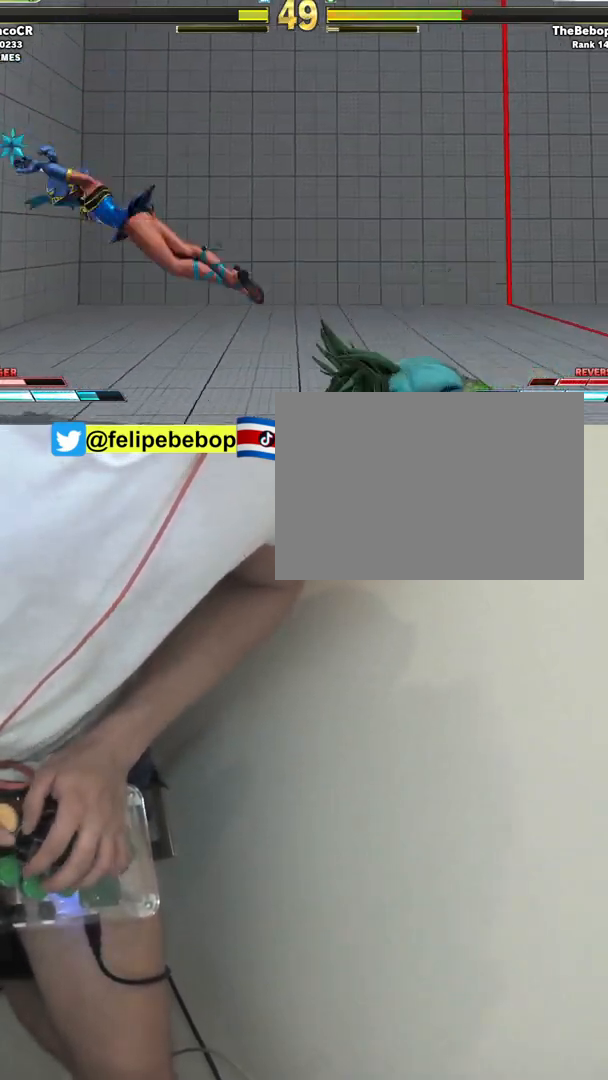
{"buttons": ["DPAD_RIGHT"], "events": [[133, "DPAD_DOWN", "down"], [133, "DPAD_LEFT", "down"], [417, "DPAD_LEFT", "up"], [450, "DPAD_RIGHT", "down"], [467, "DPAD_DOWN", "up"]]}
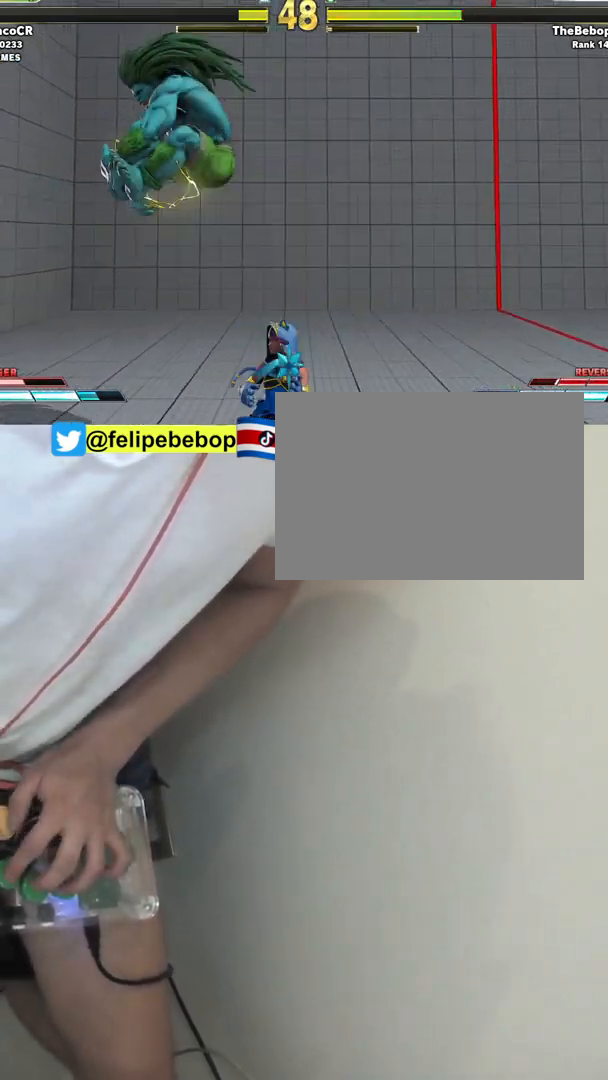
{"buttons": [], "events": [[83, "DPAD_DOWN", "down"], [100, "TRIANGLE", "down"], [217, "DPAD_RIGHT", "up"], [233, "DPAD_LEFT", "down"], [250, "TRIANGLE", "up"], [317, "DPAD_DOWN", "up"], [367, "R1", "down"], [367, "SQUARE", "down"], [417, "DPAD_LEFT", "up"], [467, "SQUARE", "up"], [500, "R1", "up"]]}
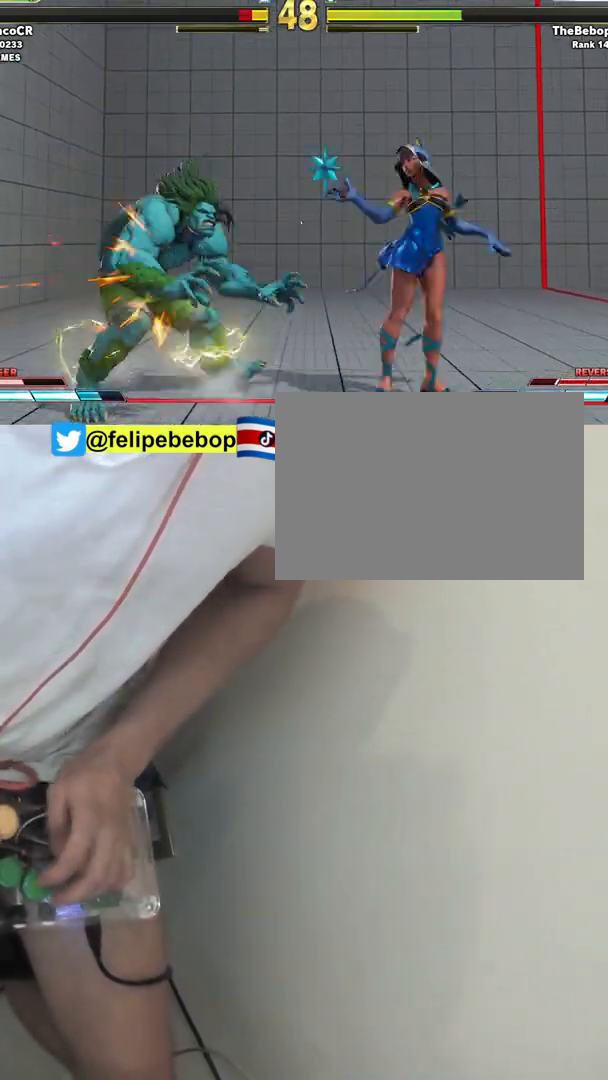
{"buttons": [], "events": []}
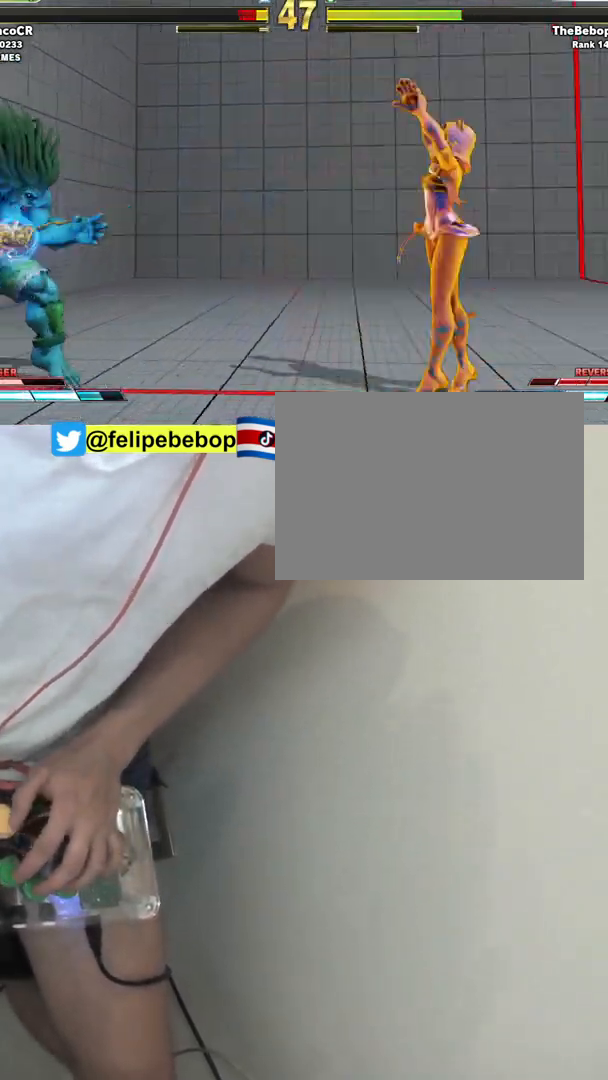
{"buttons": [], "events": []}
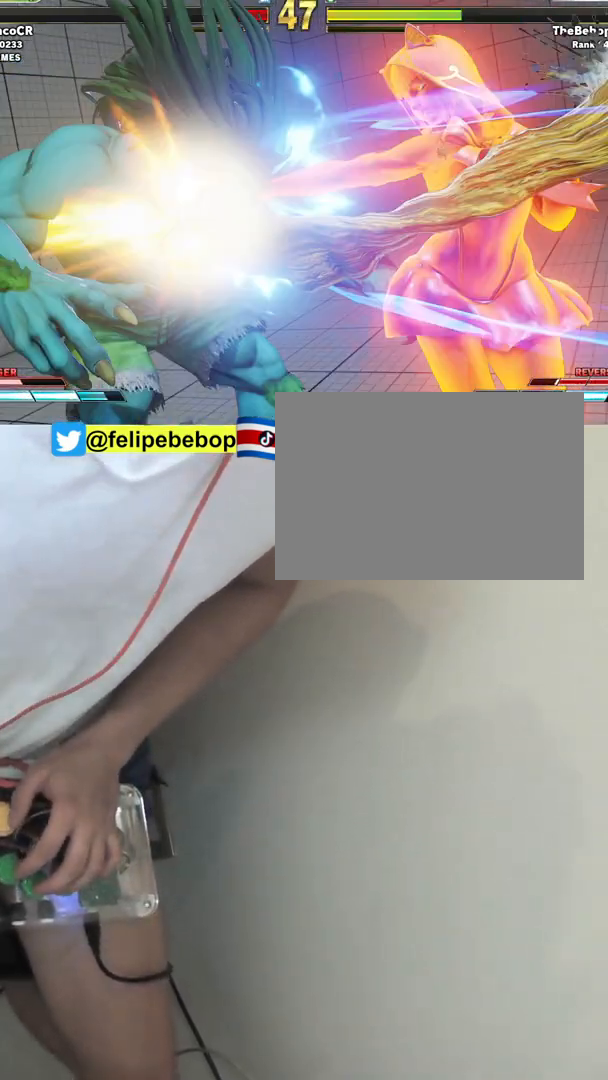
{"buttons": ["DPAD_DOWN"], "events": [[267, "DPAD_DOWN", "down"]]}
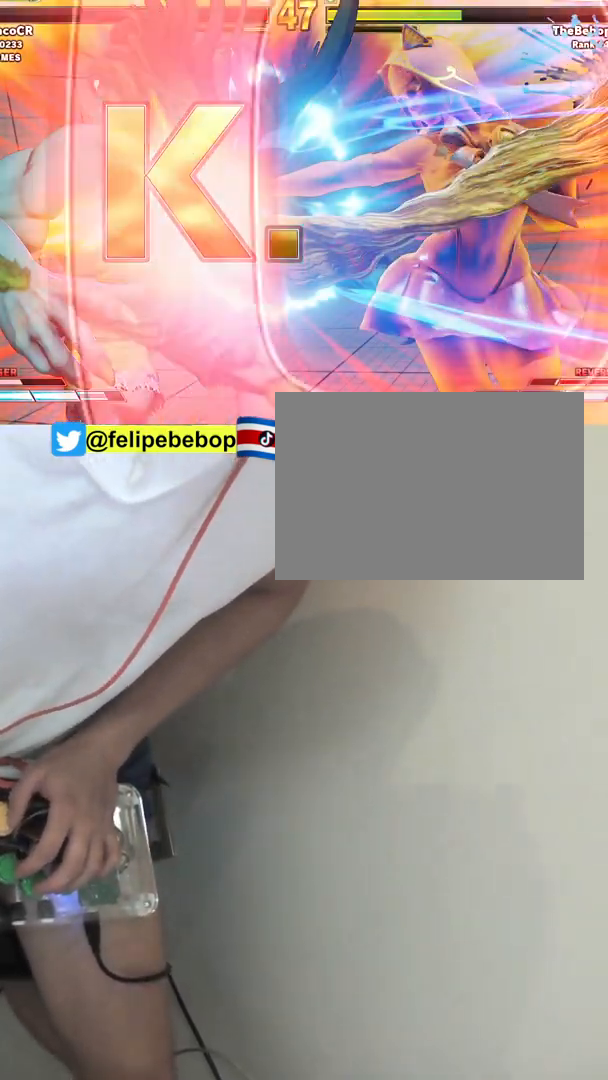
{"buttons": ["DPAD_DOWN", "DPAD_LEFT"], "events": [[250, "DPAD_LEFT", "down"]]}
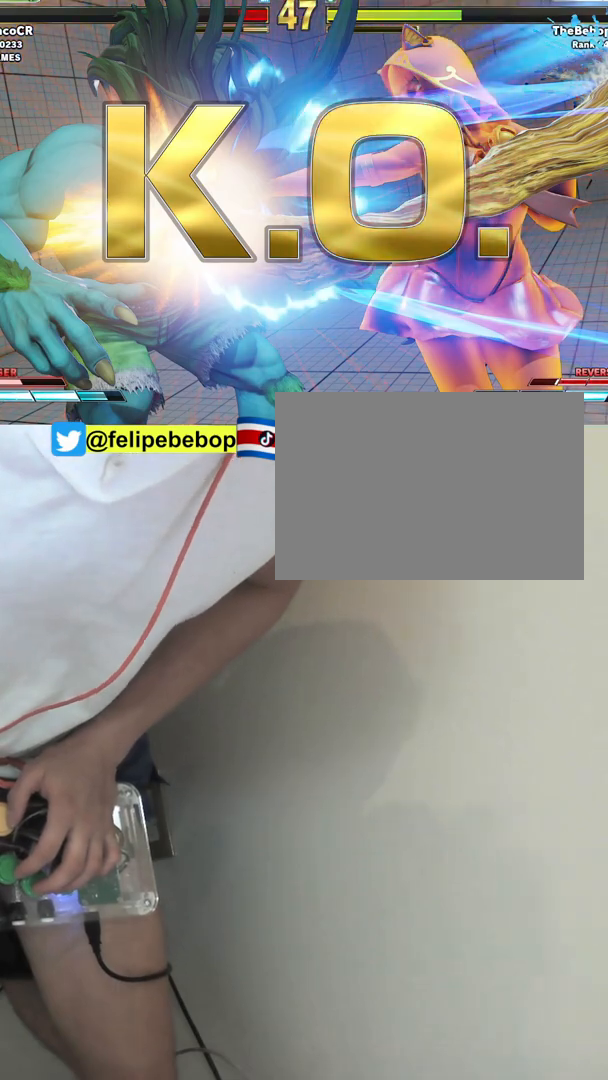
{"buttons": [], "events": [[250, "DPAD_DOWN", "up"], [417, "DPAD_LEFT", "up"]]}
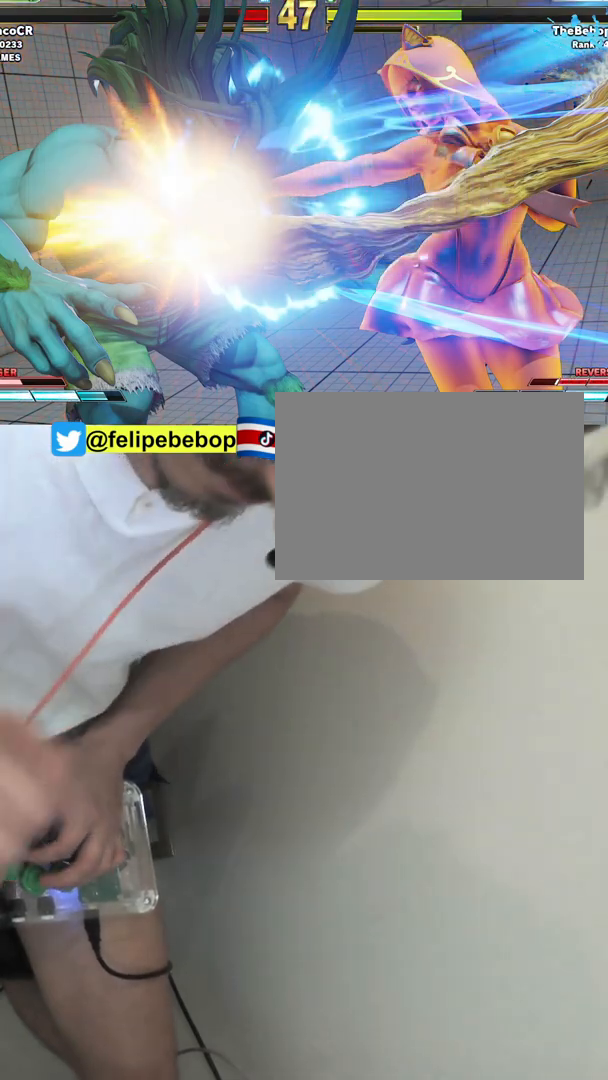
{"buttons": [], "events": [[200, "DPAD_LEFT", "down"], [417, "DPAD_LEFT", "up"]]}